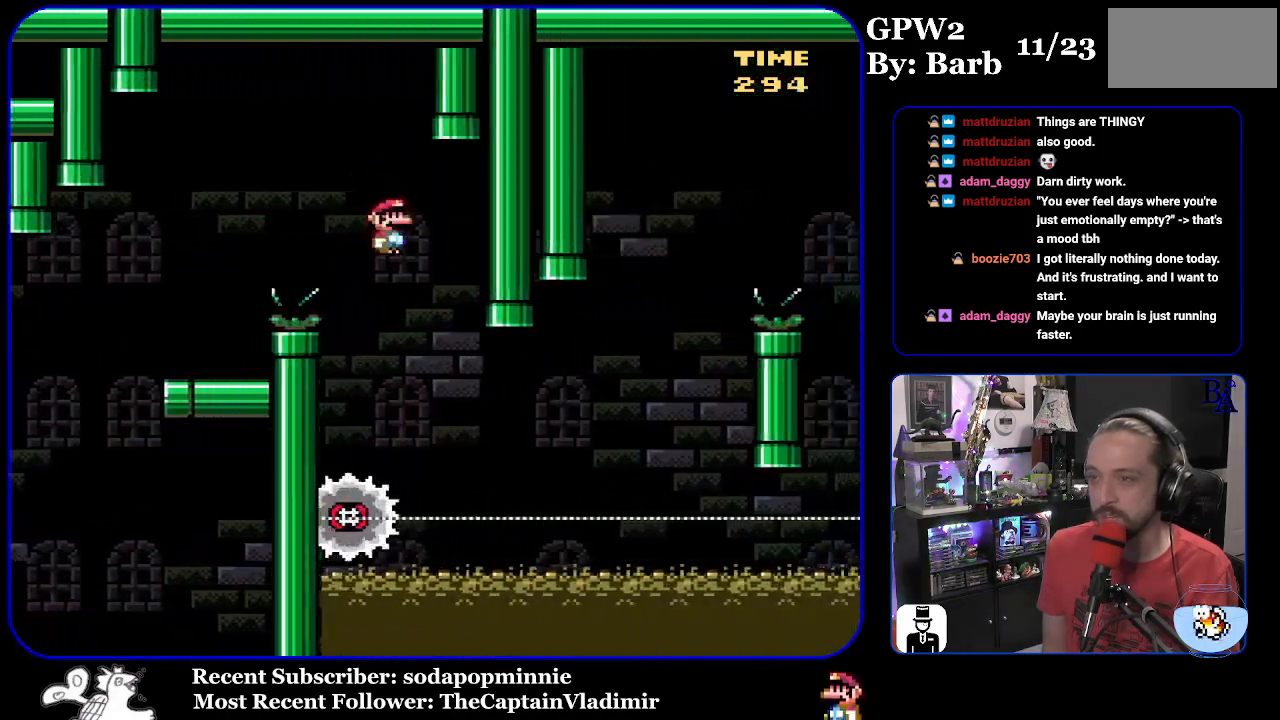
Gameplay with a controller (Nintendo layout); each line is a JSON object with the inputs held at the frame after it. "events" lists button and stick changes between this image and that frame as [ms after this image, input, new state], when the widget could be followed in between. Not read: L3 R3.
{"buttons": ["X", "DPAD_RIGHT"], "events": [[83, "A", "up"], [117, "DPAD_LEFT", "up"], [200, "DPAD_RIGHT", "down"]]}
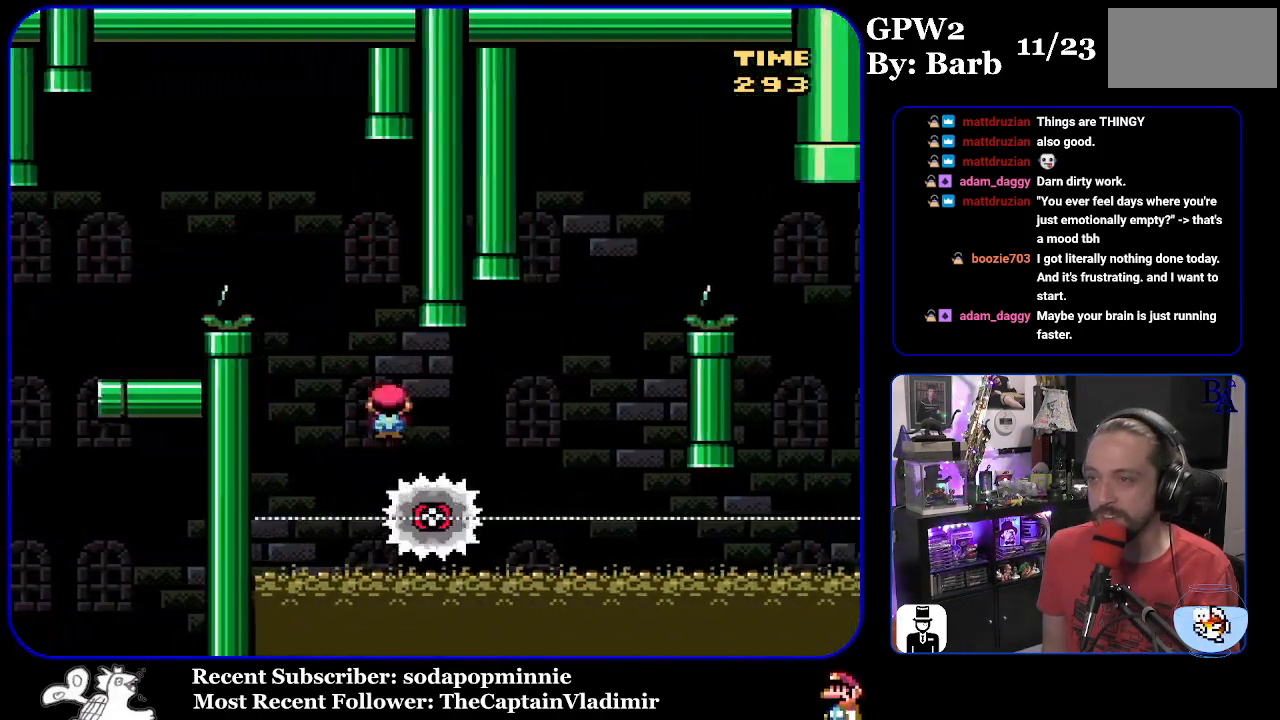
{"buttons": ["A", "X", "DPAD_RIGHT"], "events": [[283, "A", "down"], [300, "DPAD_DOWN", "down"], [300, "DPAD_RIGHT", "up"], [317, "DPAD_DOWN", "up"], [333, "DPAD_LEFT", "down"], [433, "DPAD_LEFT", "up"], [450, "DPAD_RIGHT", "down"]]}
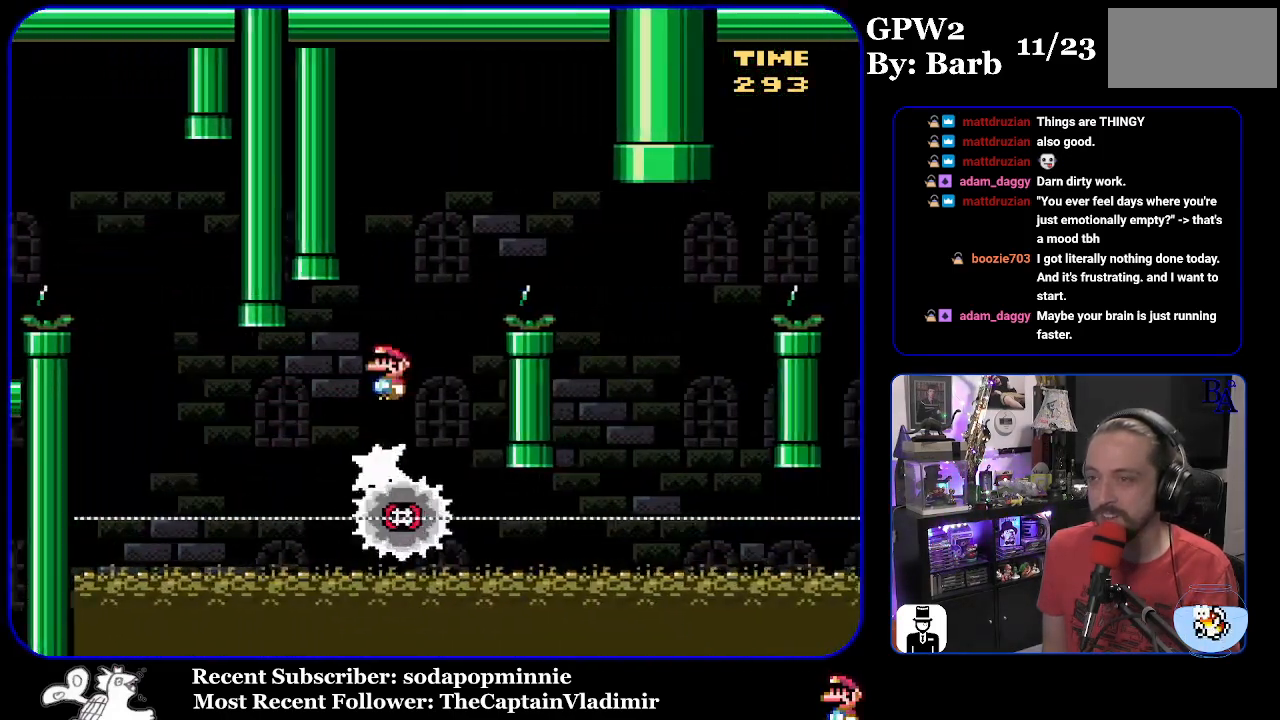
{"buttons": ["X", "DPAD_RIGHT"], "events": [[383, "A", "up"]]}
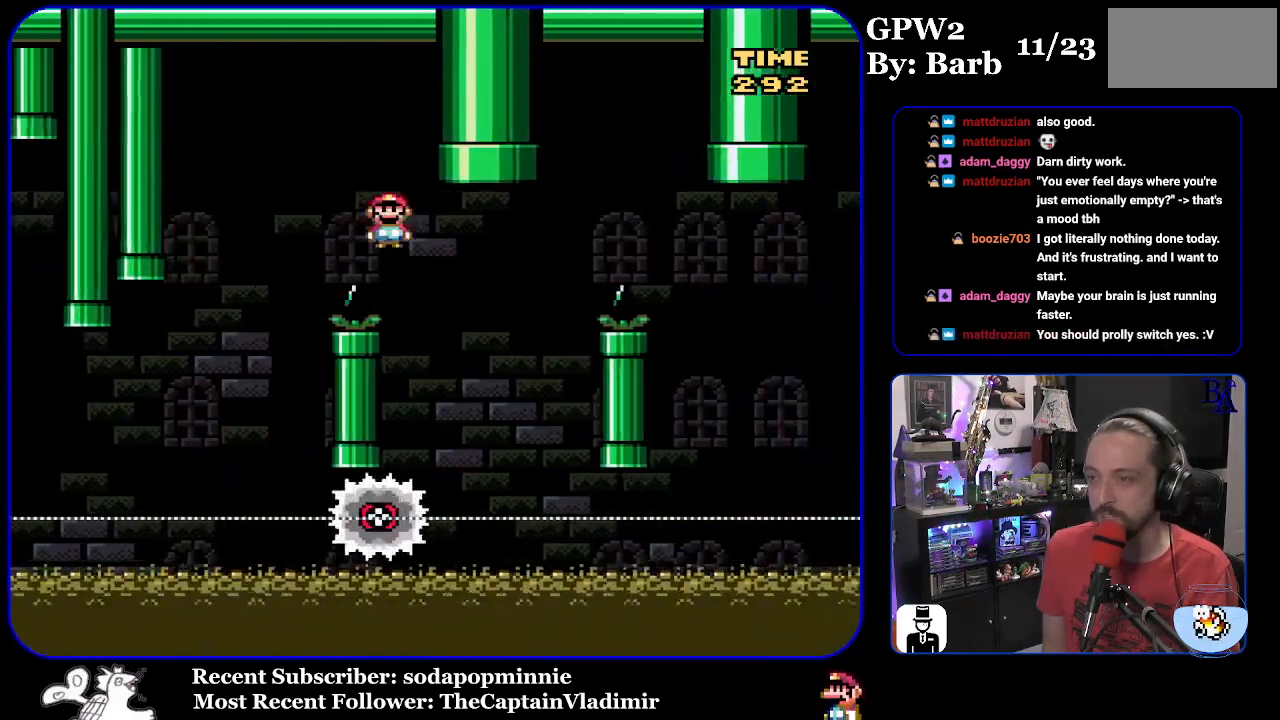
{"buttons": ["A", "X", "DPAD_RIGHT"], "events": [[133, "A", "down"], [133, "DPAD_LEFT", "down"], [133, "DPAD_RIGHT", "up"], [283, "DPAD_LEFT", "up"], [317, "DPAD_RIGHT", "down"]]}
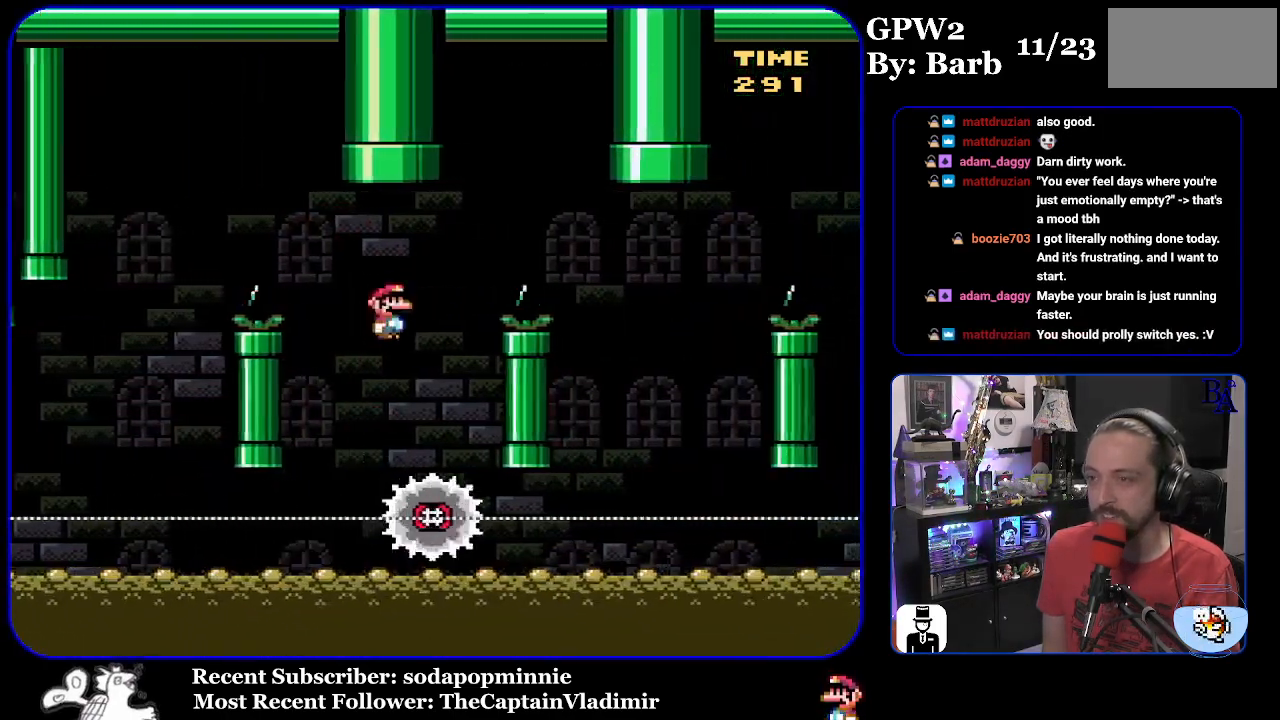
{"buttons": ["X", "DPAD_RIGHT"], "events": [[317, "A", "up"]]}
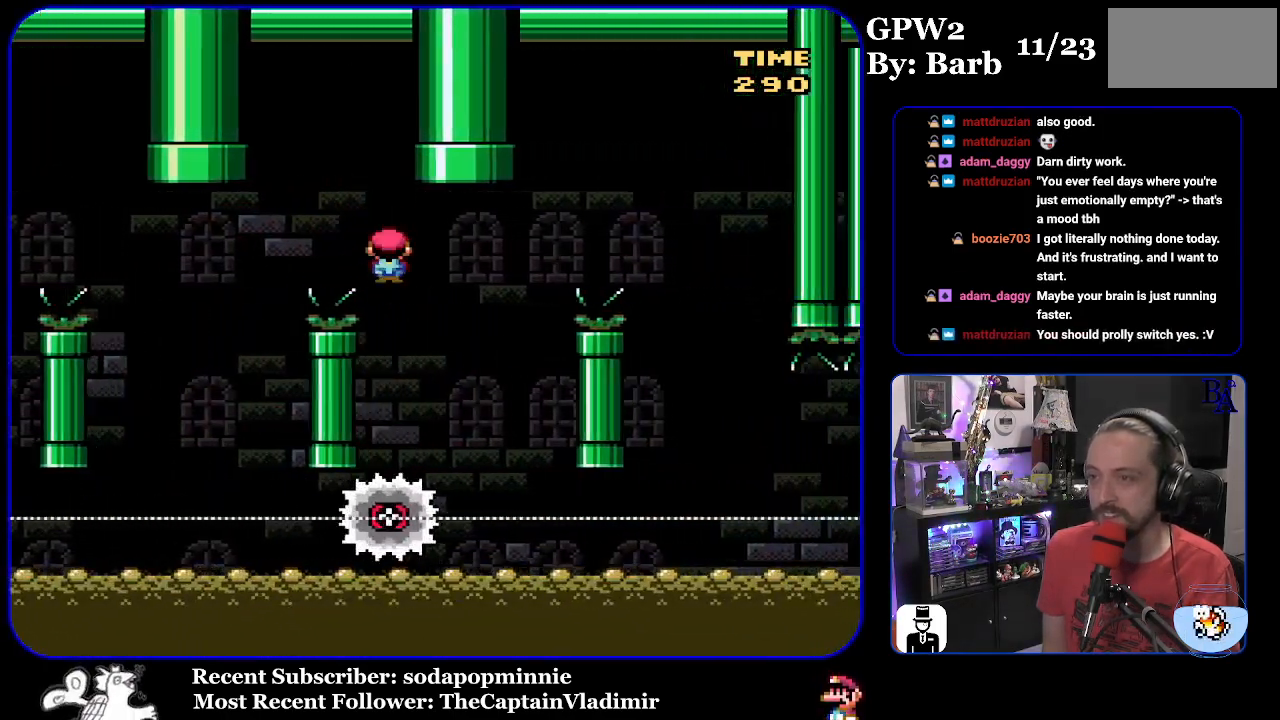
{"buttons": ["A", "X", "DPAD_RIGHT"], "events": [[50, "A", "down"], [83, "DPAD_RIGHT", "up"], [100, "DPAD_LEFT", "down"], [200, "DPAD_LEFT", "up"], [250, "DPAD_RIGHT", "down"]]}
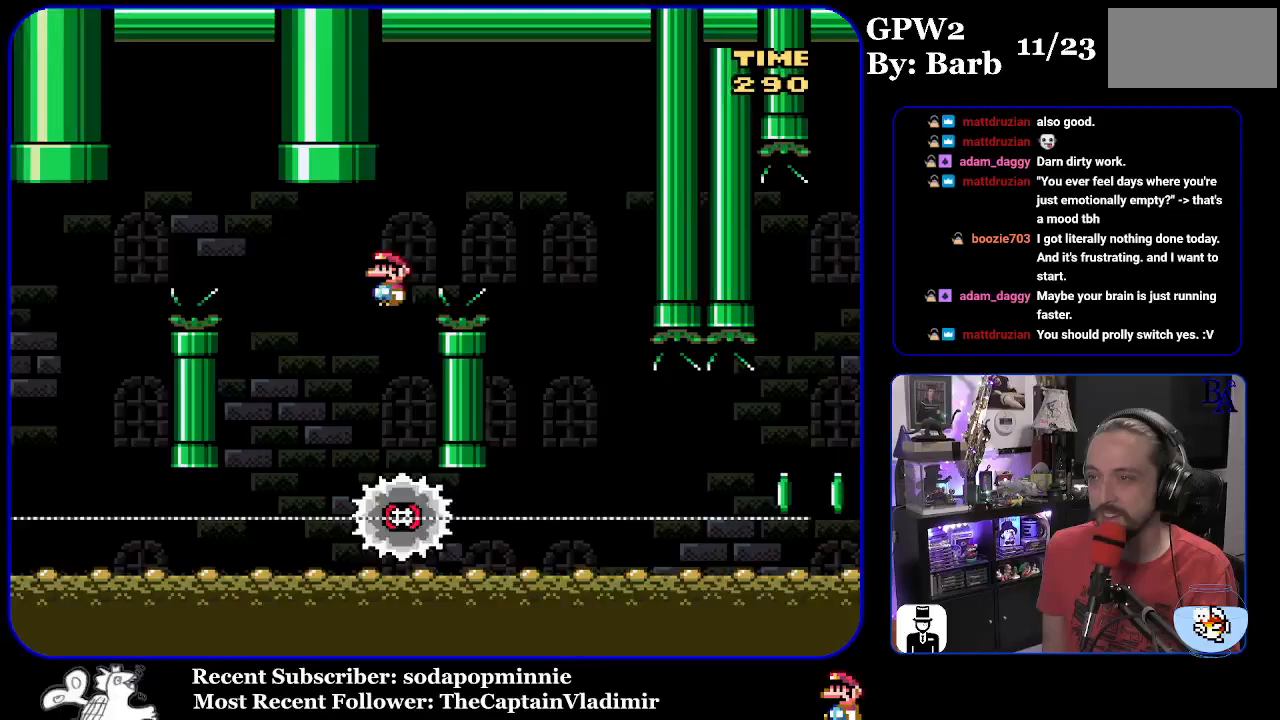
{"buttons": ["X"], "events": [[250, "A", "up"], [333, "DPAD_RIGHT", "up"], [383, "DPAD_LEFT", "down"], [500, "DPAD_LEFT", "up"]]}
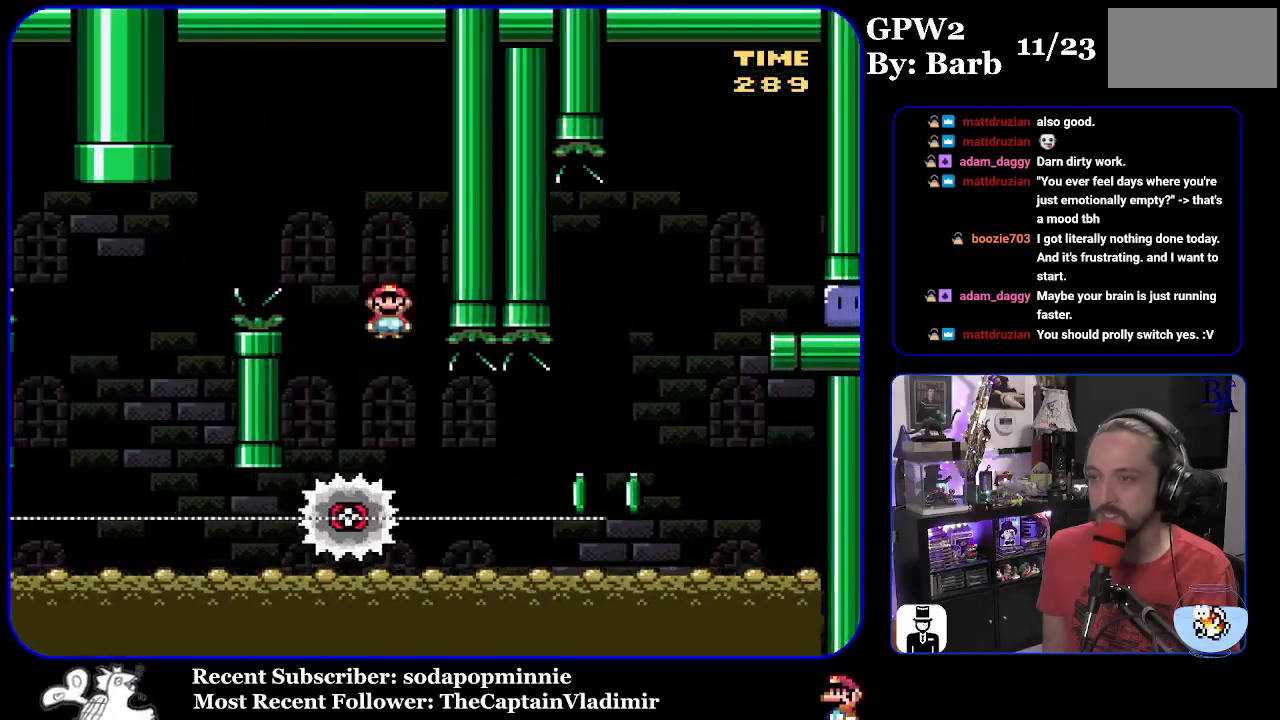
{"buttons": ["X", "DPAD_RIGHT"], "events": [[33, "DPAD_RIGHT", "down"]]}
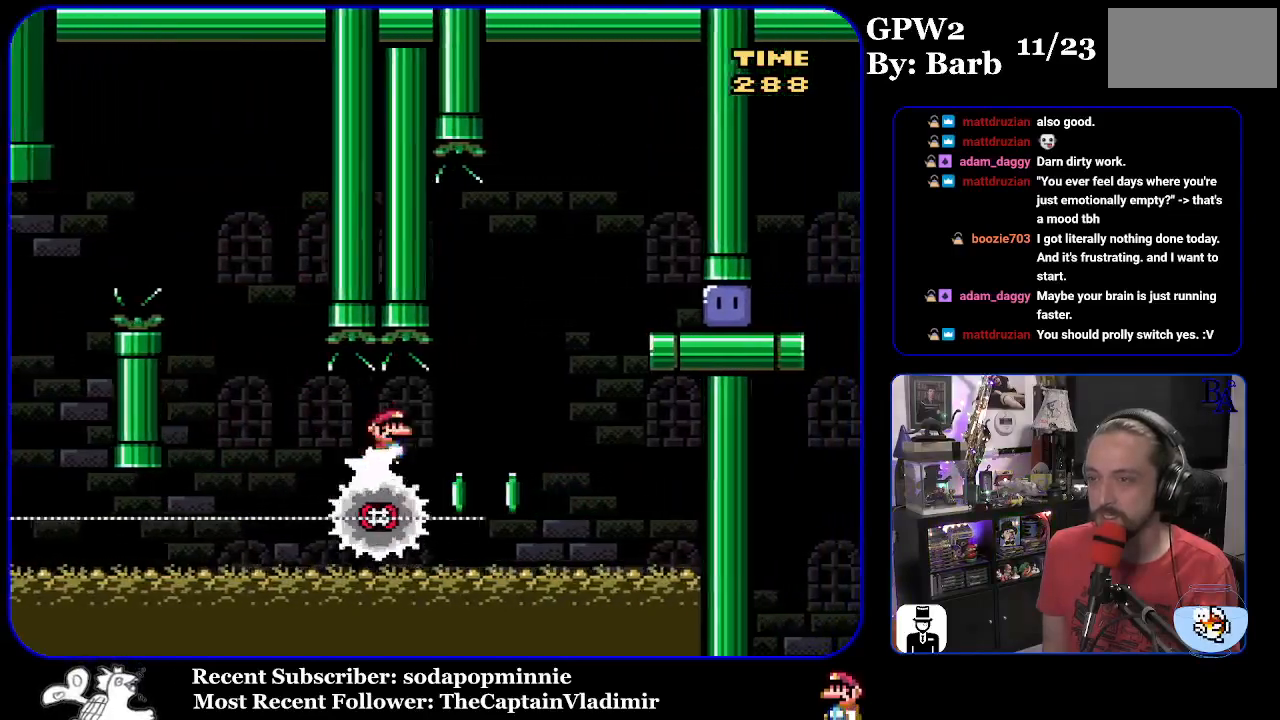
{"buttons": ["A", "X", "DPAD_RIGHT"], "events": [[100, "A", "down"], [100, "DPAD_RIGHT", "up"], [117, "DPAD_LEFT", "down"], [217, "DPAD_LEFT", "up"], [267, "DPAD_RIGHT", "down"]]}
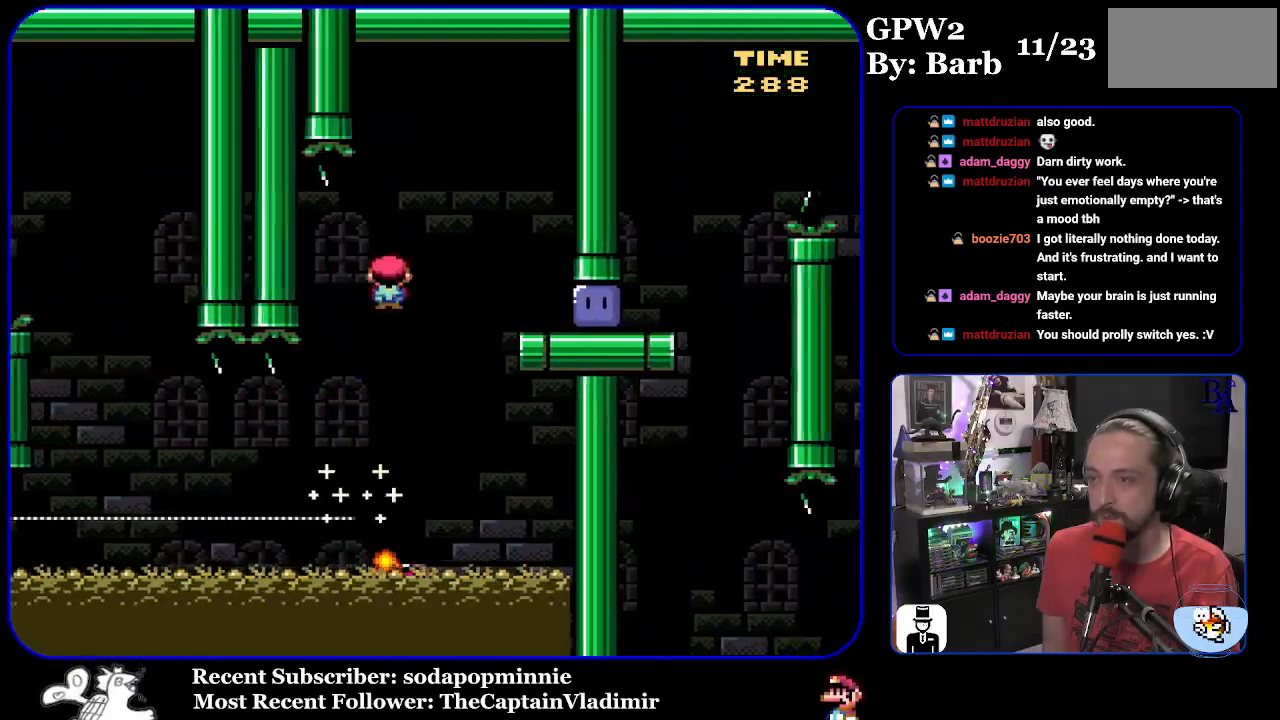
{"buttons": ["Y", "DPAD_UP", "DPAD_RIGHT"], "events": [[100, "A", "up"], [350, "DPAD_UP", "down"], [400, "X", "up"], [500, "Y", "down"]]}
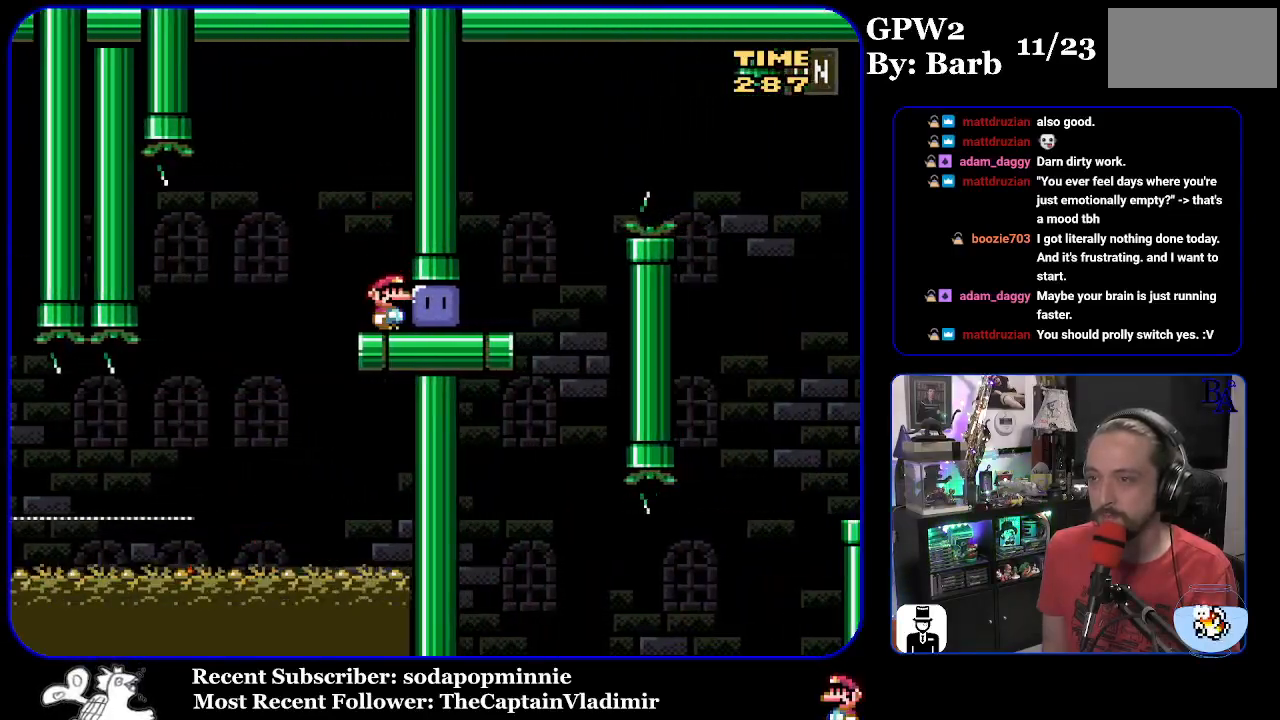
{"buttons": ["B", "Y", "DPAD_UP", "DPAD_RIGHT"], "events": [[433, "B", "down"]]}
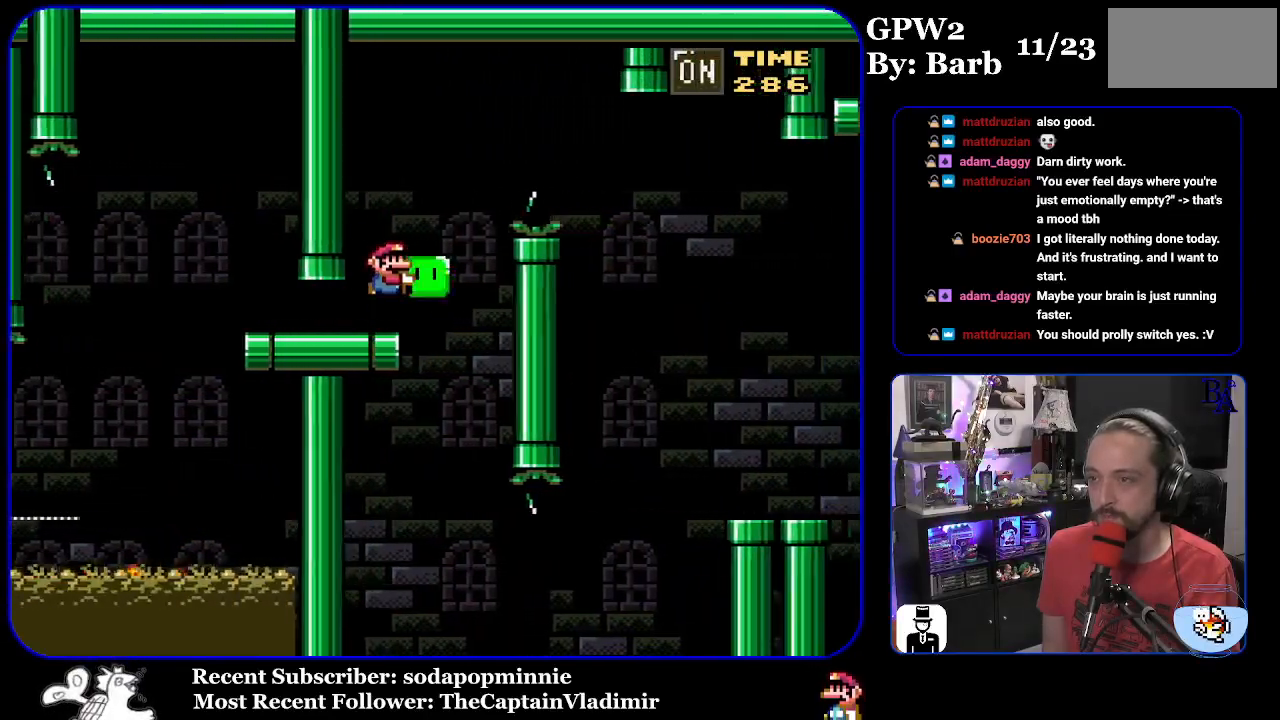
{"buttons": ["Y", "DPAD_UP", "DPAD_RIGHT"], "events": [[67, "B", "up"], [183, "B", "down"], [300, "B", "up"]]}
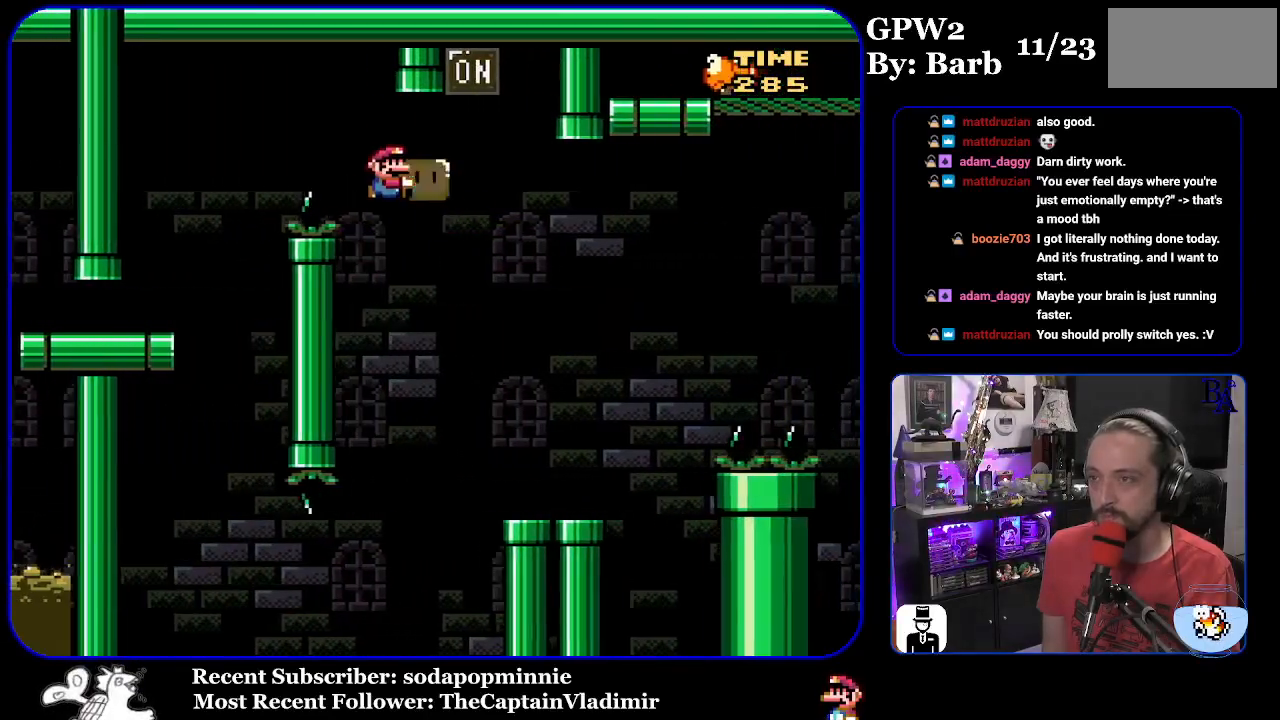
{"buttons": ["Y", "DPAD_UP", "DPAD_RIGHT"], "events": [[50, "Y", "up"], [117, "Y", "down"], [167, "DPAD_RIGHT", "up"], [200, "DPAD_LEFT", "down"], [250, "DPAD_UP", "up"], [317, "DPAD_LEFT", "up"], [350, "DPAD_RIGHT", "down"], [467, "DPAD_UP", "down"]]}
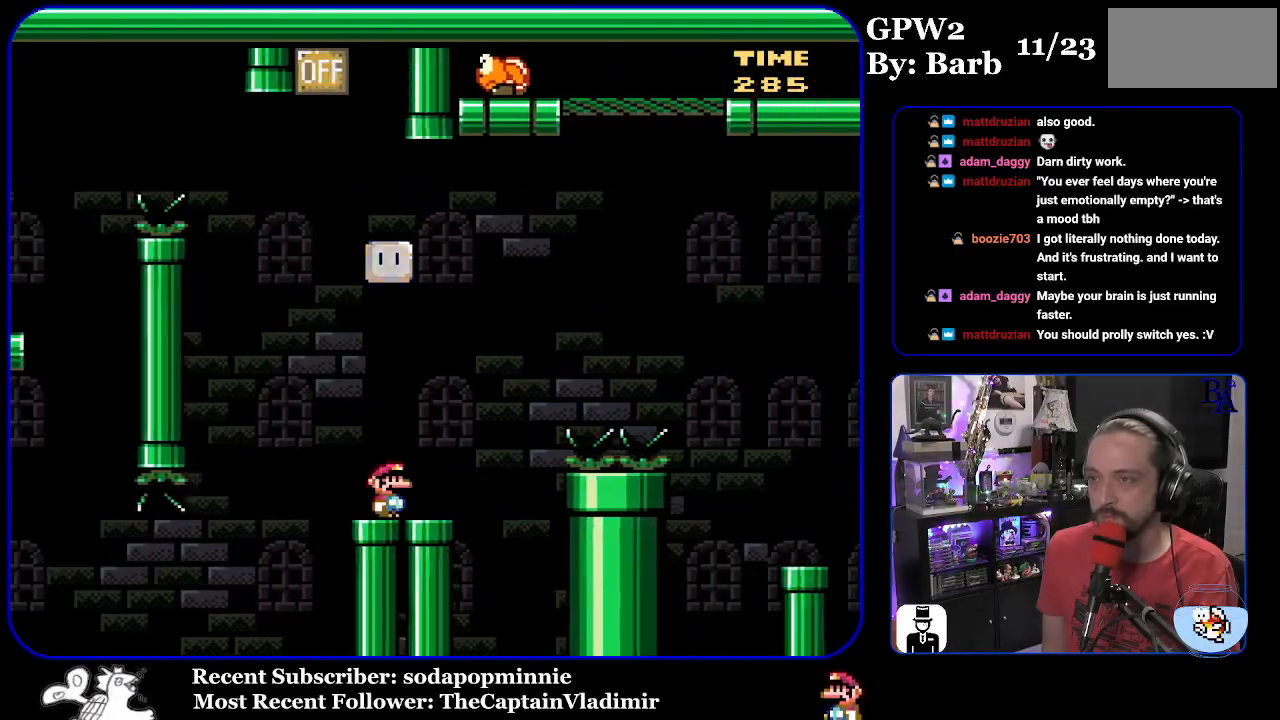
{"buttons": ["B", "DPAD_UP", "DPAD_RIGHT"], "events": [[83, "B", "down"], [483, "Y", "up"]]}
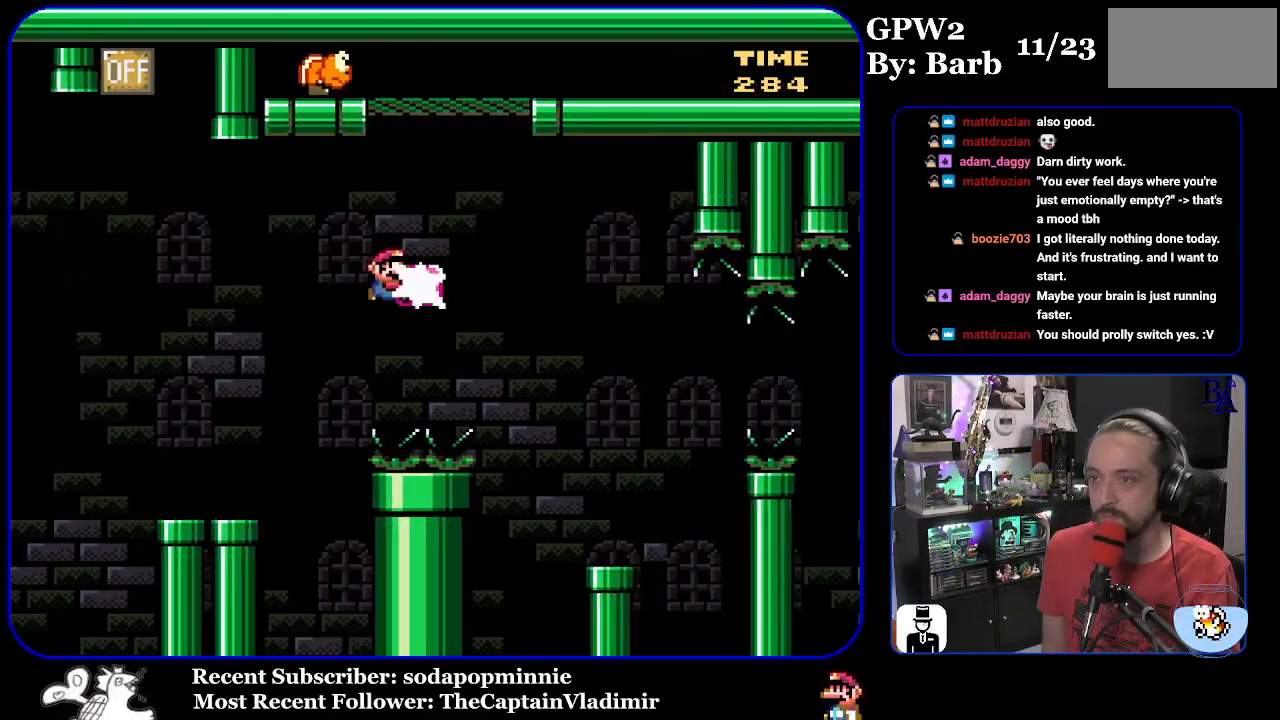
{"buttons": ["Y"], "events": [[67, "Y", "down"], [283, "DPAD_UP", "up"], [300, "DPAD_RIGHT", "up"], [367, "DPAD_LEFT", "down"], [483, "B", "up"], [500, "DPAD_LEFT", "up"]]}
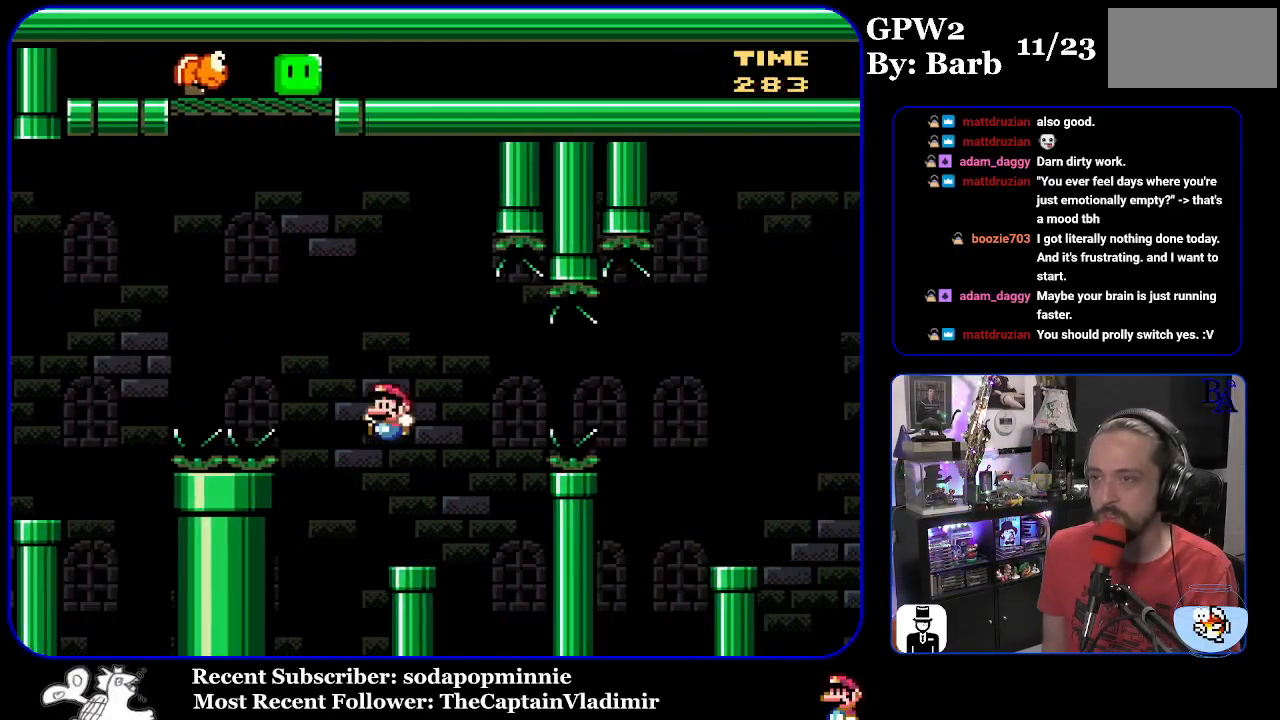
{"buttons": ["B", "Y", "DPAD_RIGHT"], "events": [[50, "DPAD_RIGHT", "down"], [283, "B", "down"], [417, "B", "up"], [500, "B", "down"]]}
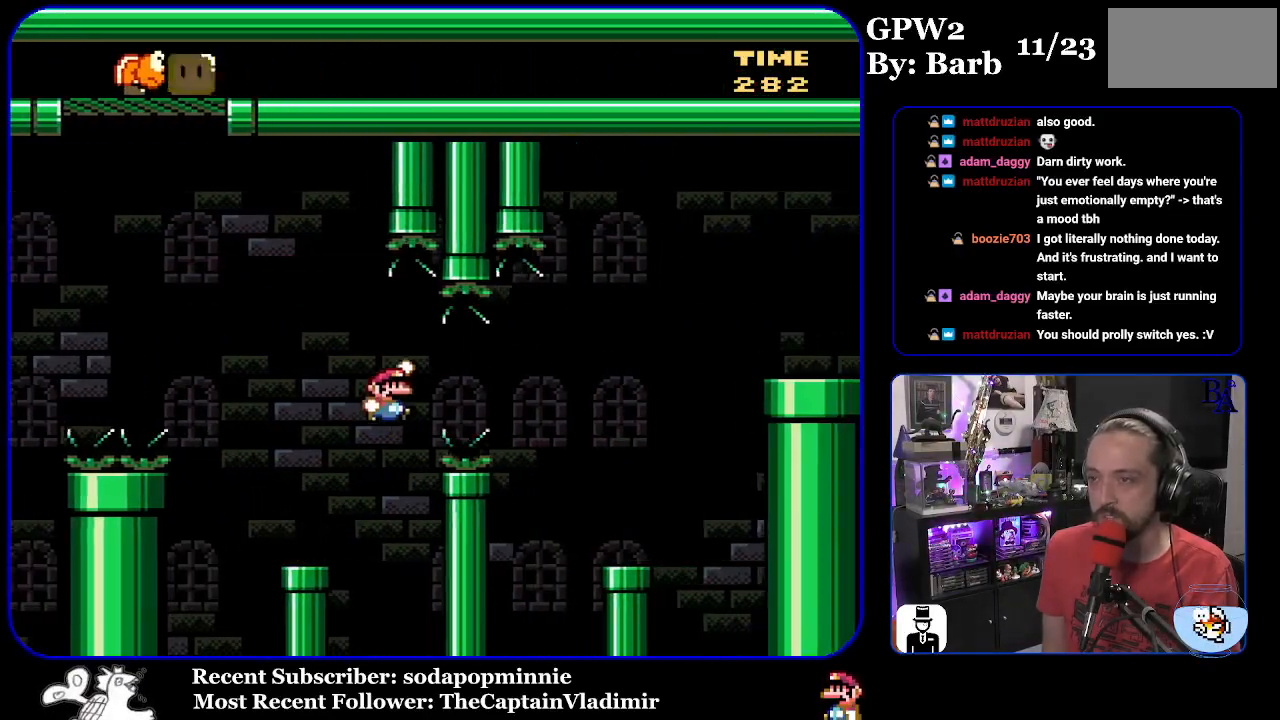
{"buttons": ["Y", "DPAD_LEFT"], "events": [[367, "B", "up"], [433, "DPAD_RIGHT", "up"], [483, "DPAD_LEFT", "down"]]}
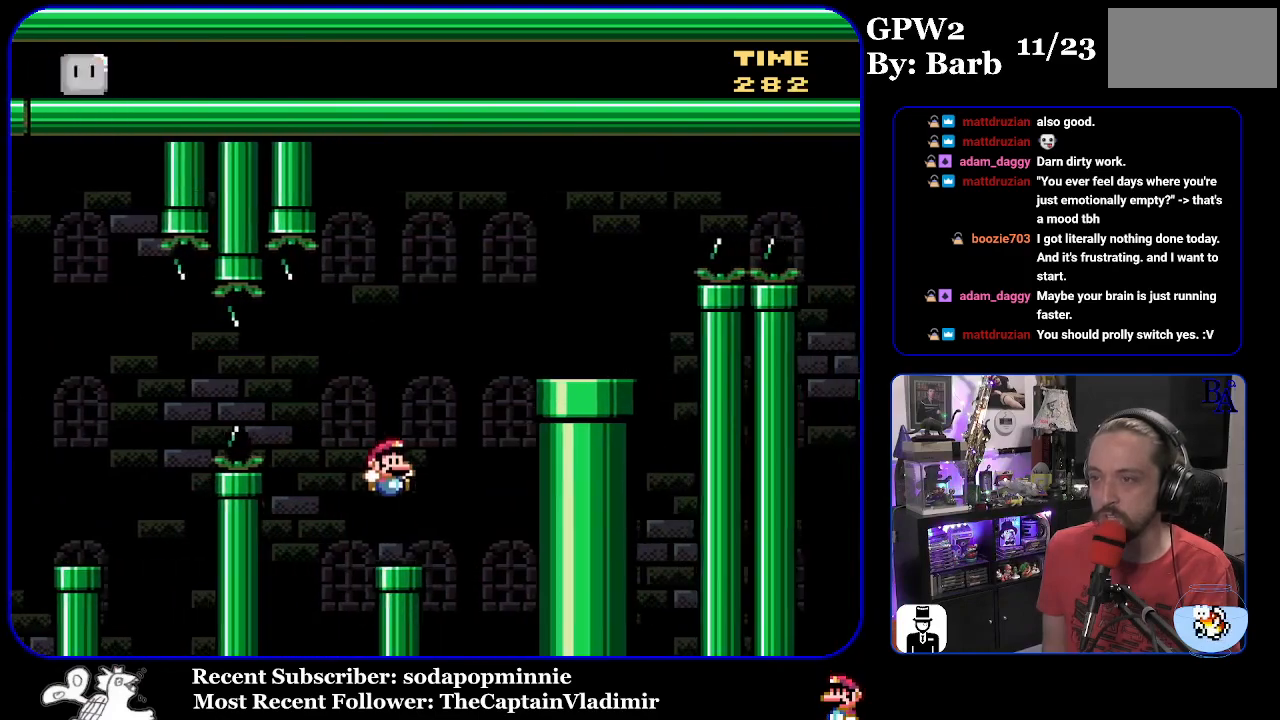
{"buttons": ["B", "Y", "DPAD_RIGHT"], "events": [[117, "B", "down"], [117, "DPAD_LEFT", "up"], [183, "DPAD_RIGHT", "down"]]}
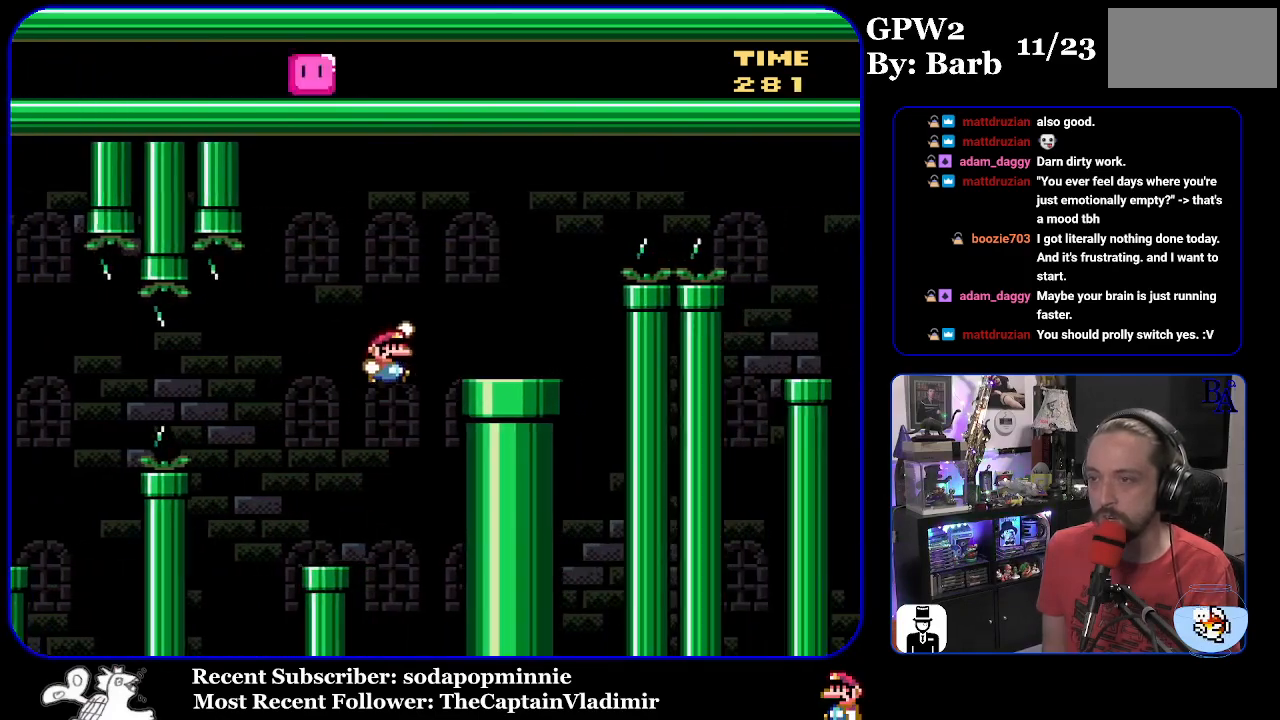
{"buttons": ["A", "X", "DPAD_RIGHT"], "events": [[150, "B", "up"], [150, "Y", "up"], [250, "A", "down"], [267, "X", "down"]]}
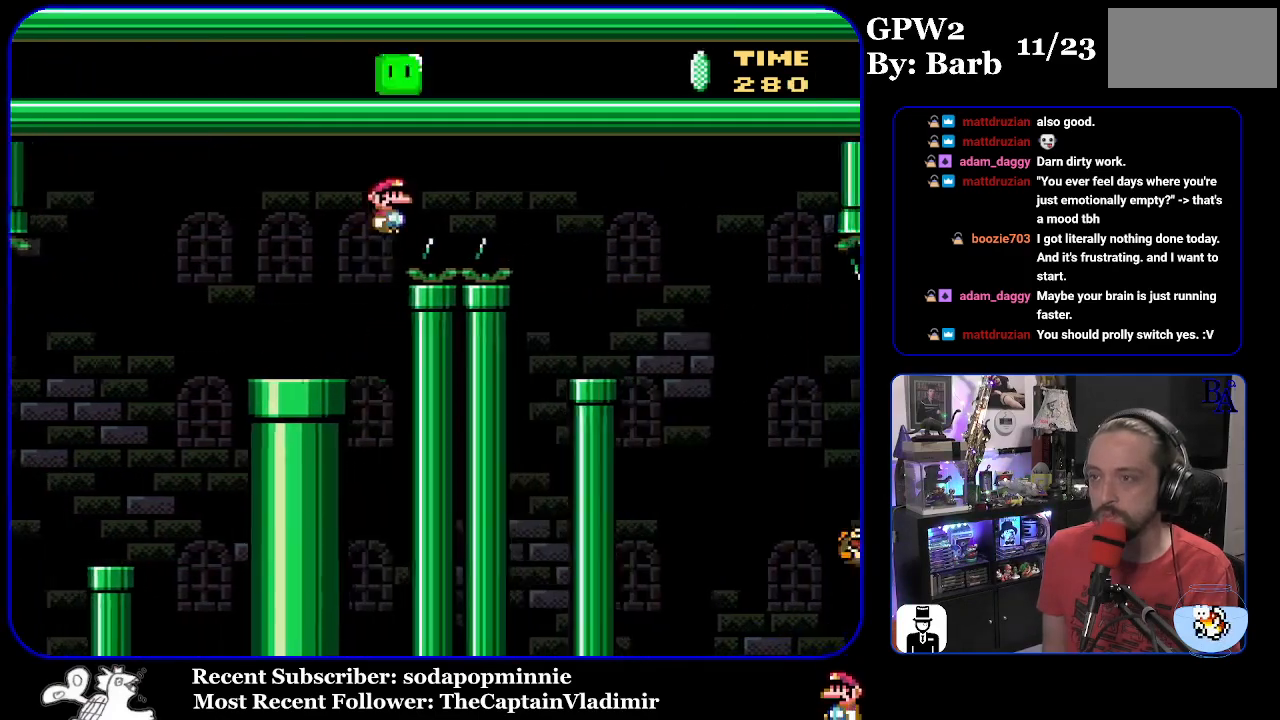
{"buttons": ["X"], "events": [[250, "A", "up"], [300, "DPAD_RIGHT", "up"], [350, "DPAD_LEFT", "down"], [483, "DPAD_LEFT", "up"]]}
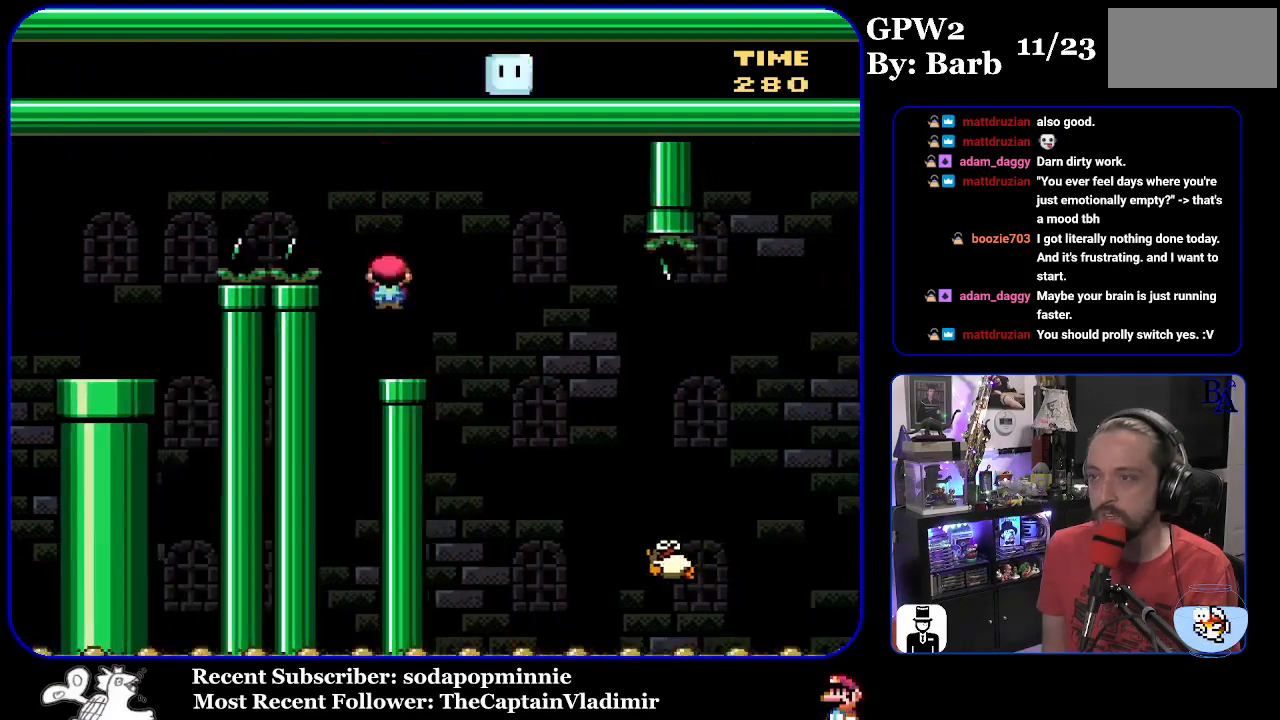
{"buttons": ["X", "DPAD_RIGHT"], "events": [[50, "DPAD_RIGHT", "down"], [133, "A", "down"], [200, "A", "up"]]}
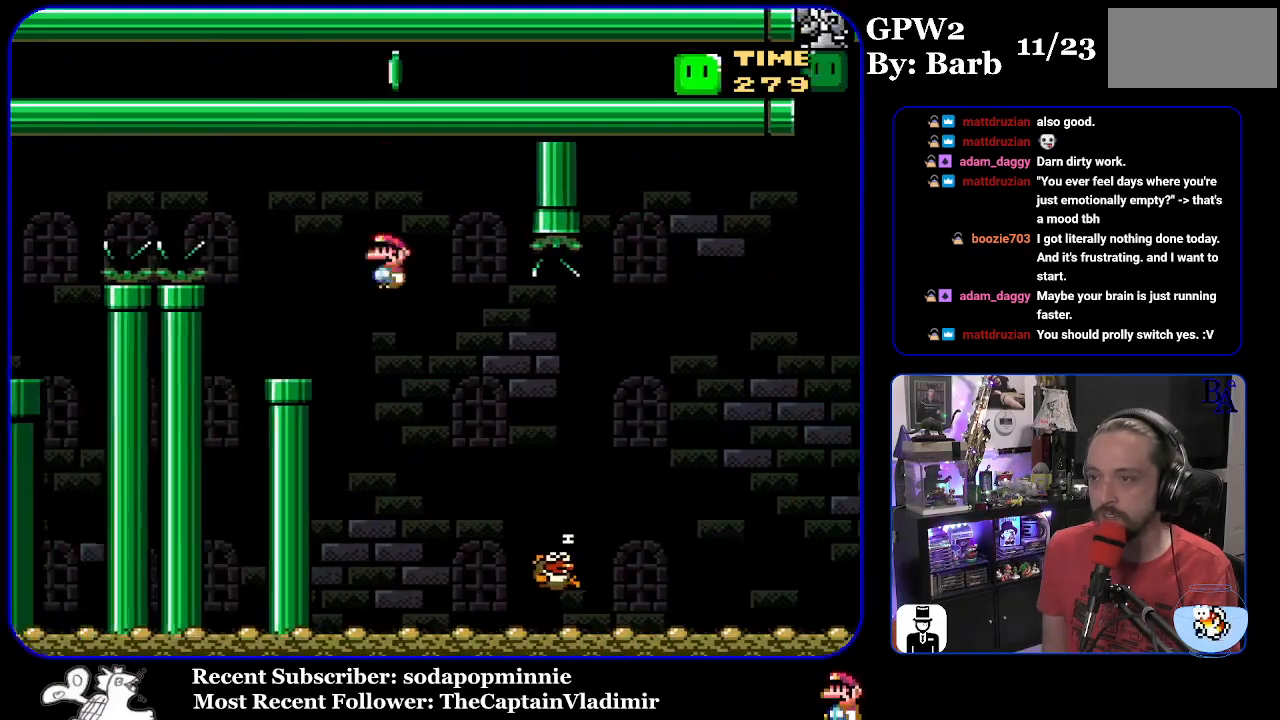
{"buttons": ["A", "X", "DPAD_RIGHT"], "events": [[167, "A", "down"]]}
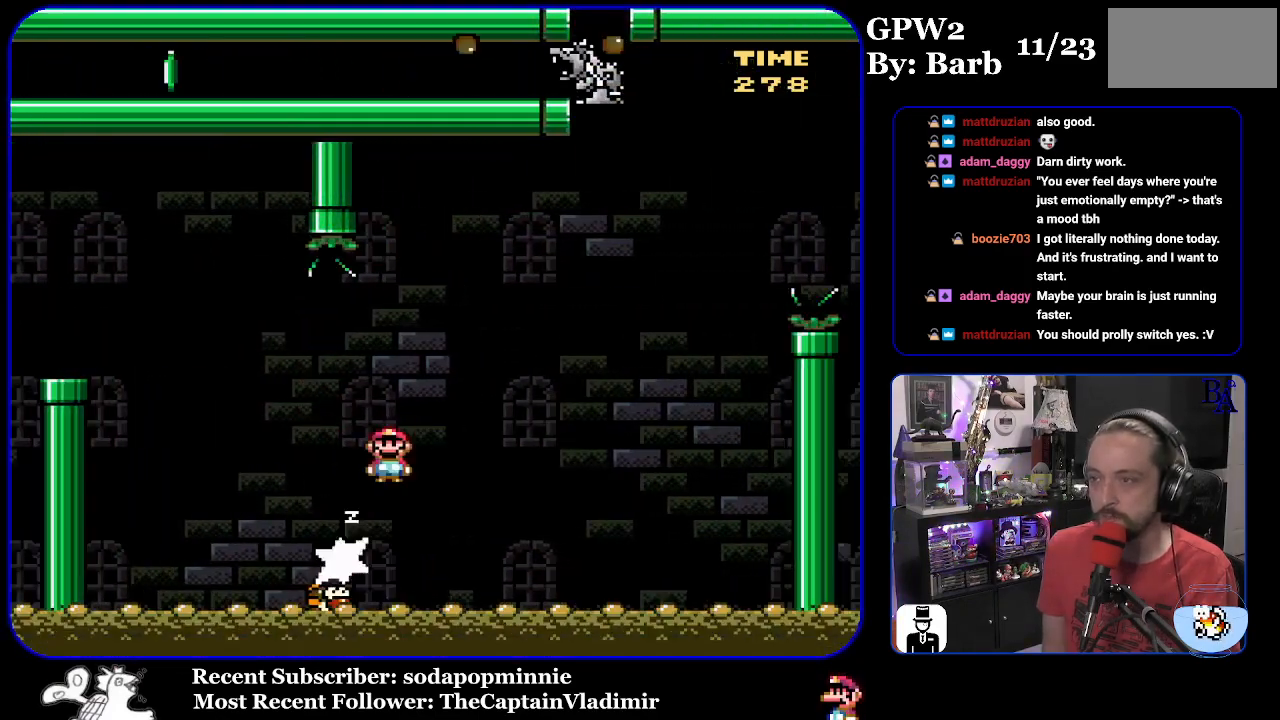
{"buttons": ["Y", "DPAD_RIGHT"], "events": [[167, "DPAD_RIGHT", "up"], [183, "DPAD_LEFT", "down"], [267, "DPAD_UP", "down"], [283, "A", "up"], [283, "DPAD_LEFT", "up"], [300, "DPAD_UP", "up"], [317, "DPAD_RIGHT", "down"], [333, "X", "up"], [400, "Y", "down"]]}
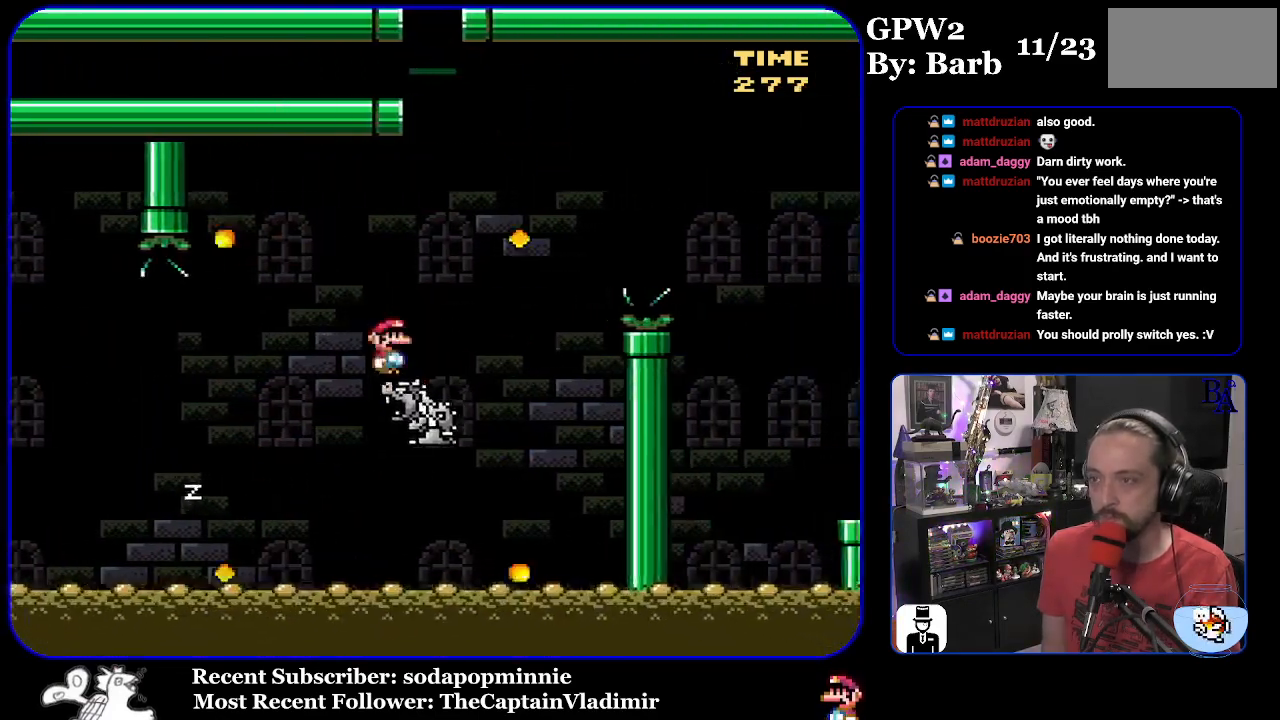
{"buttons": ["B", "Y"], "events": [[50, "B", "down"], [350, "B", "up"], [450, "B", "down"], [483, "DPAD_RIGHT", "up"]]}
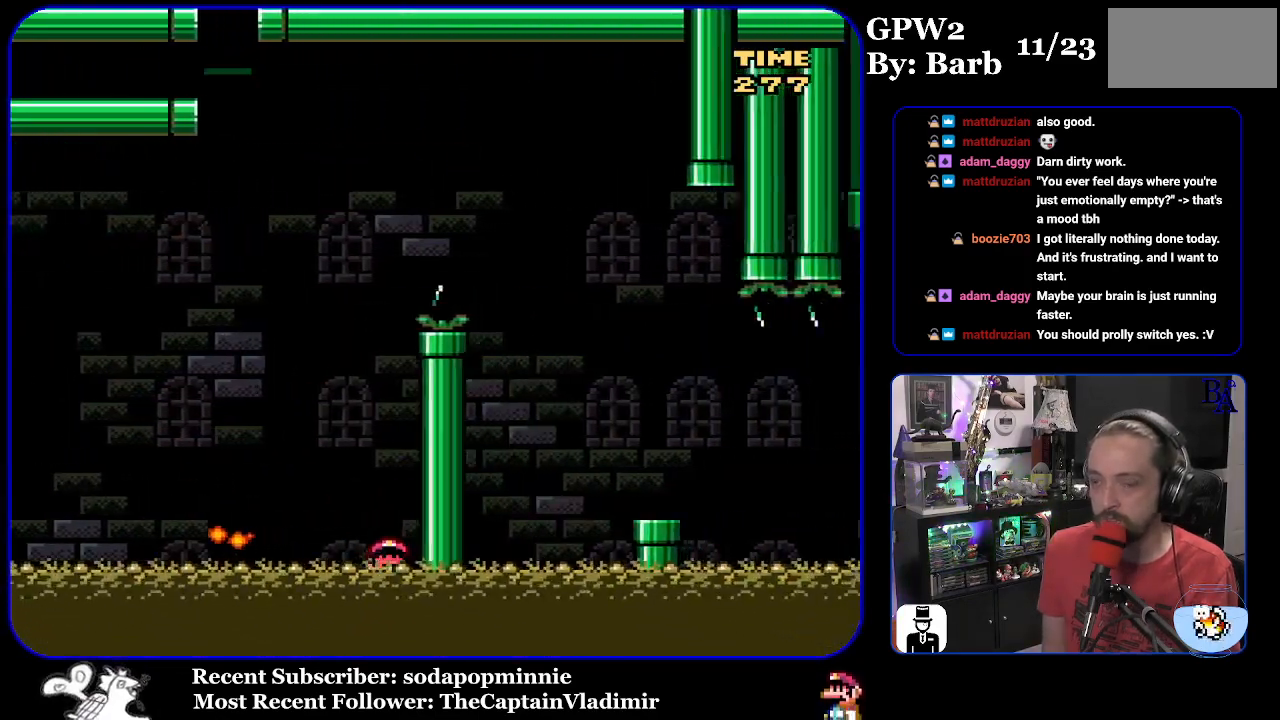
{"buttons": [], "events": [[33, "Y", "up"], [50, "B", "up"], [67, "A", "down"], [167, "A", "up"], [333, "A", "down"], [467, "A", "up"]]}
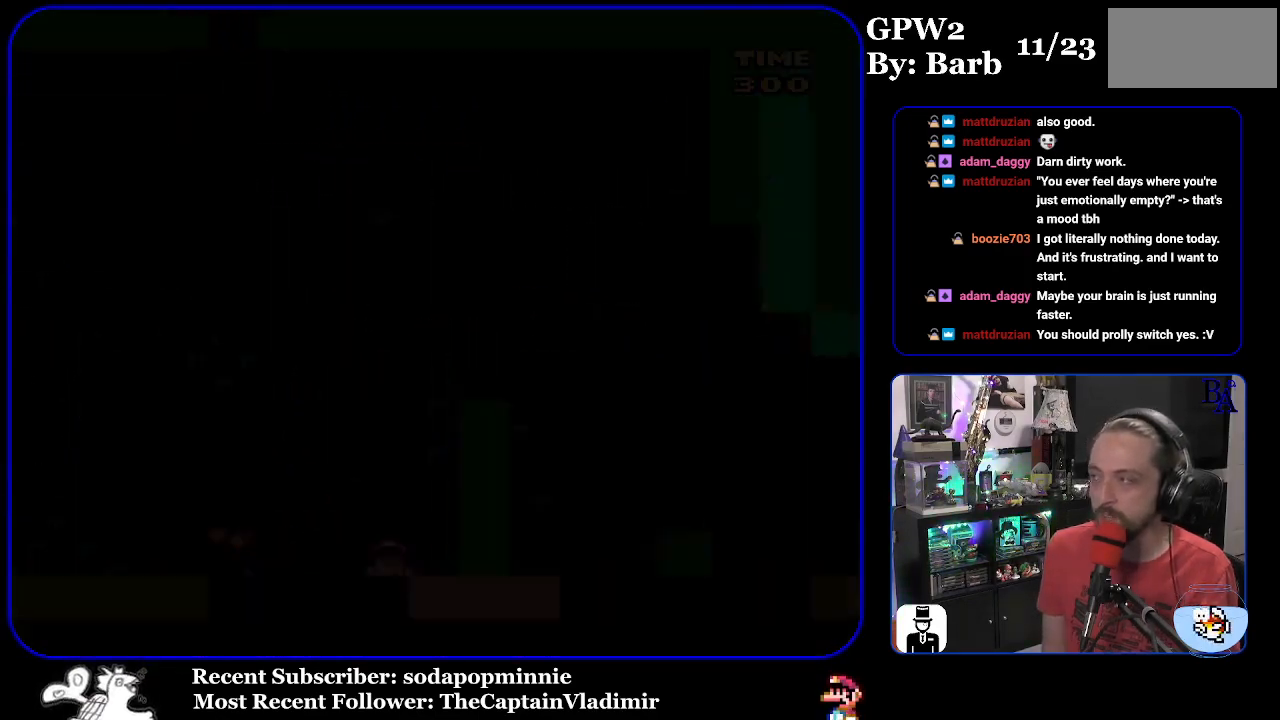
{"buttons": [], "events": []}
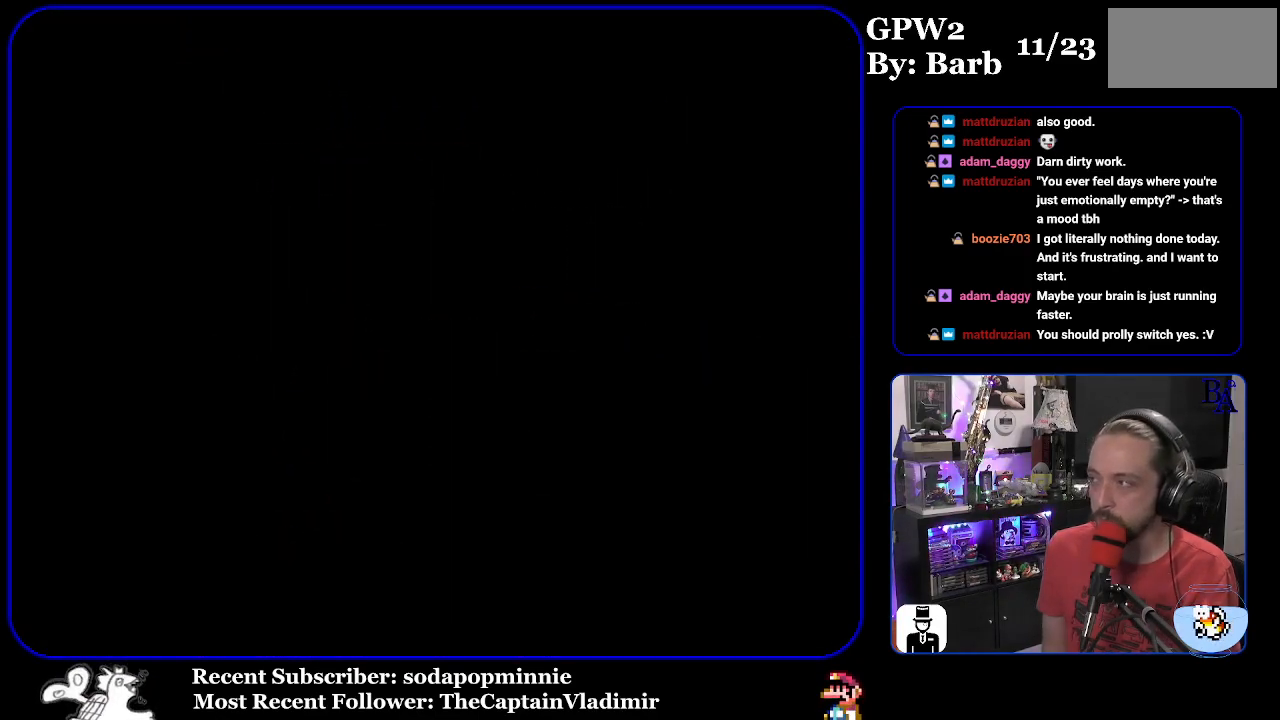
{"buttons": ["Y"], "events": [[217, "Y", "down"]]}
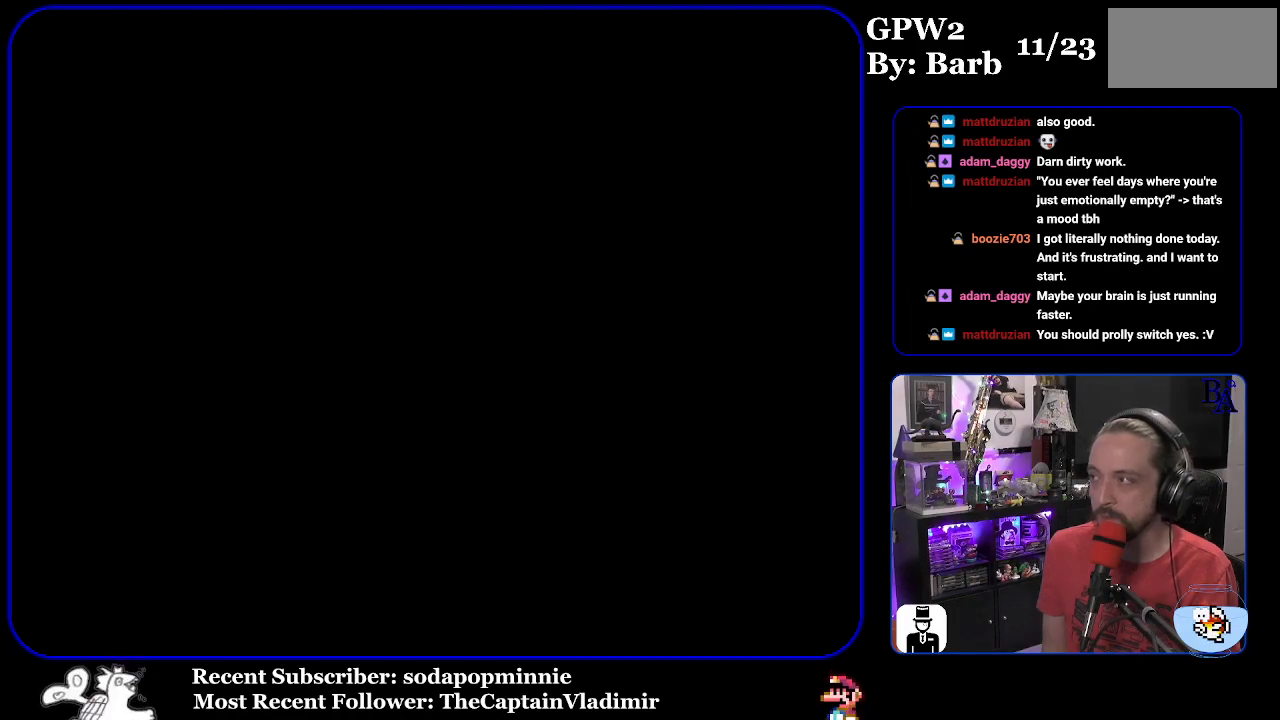
{"buttons": ["Y"], "events": []}
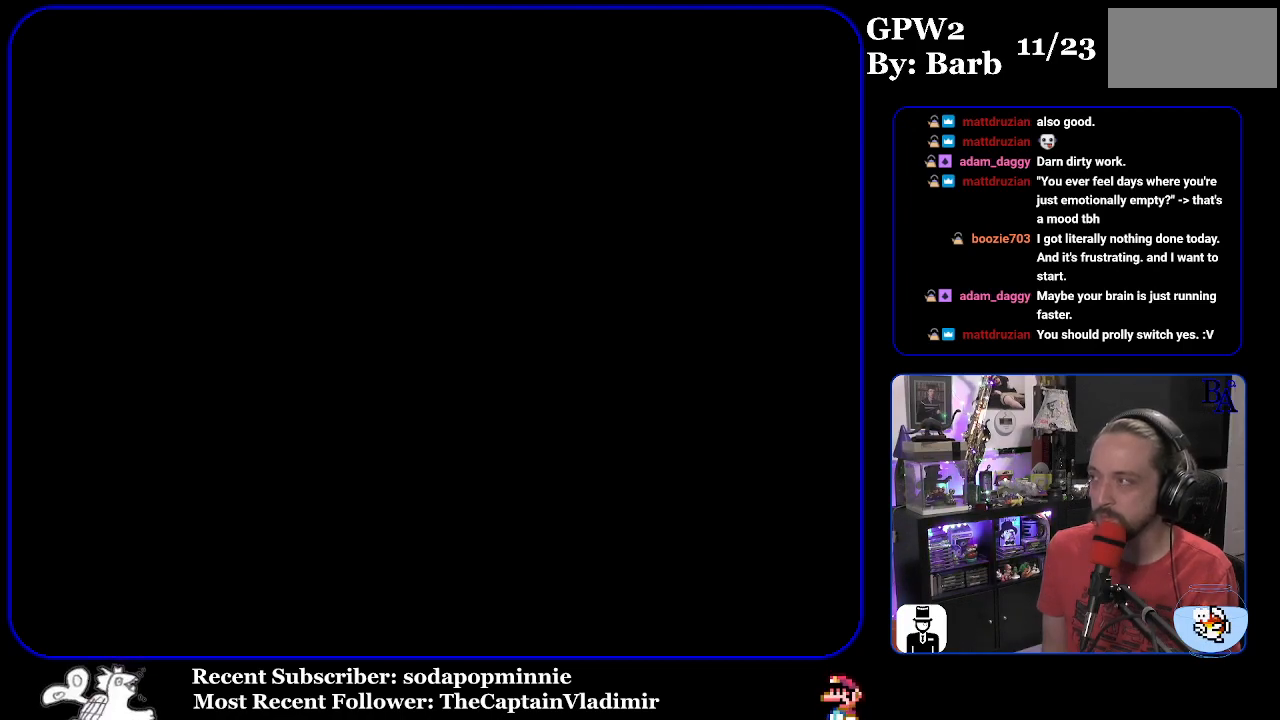
{"buttons": ["Y"], "events": []}